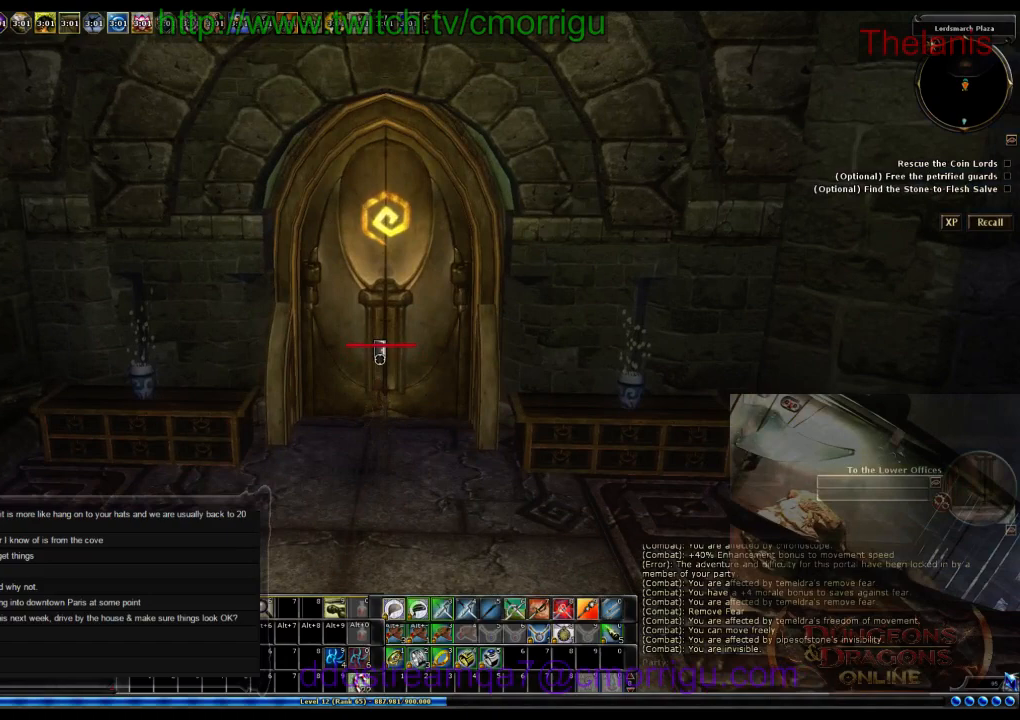
Gameplay with keyboard; each line is a JSON object with the keys held at the frame after it. "events" lists presses ("down") and releases ("up") of ".", "/", "0", "1", "2", "3", "4", "5", "6", "7", "8", "9", "a", "b", "backslash", "backspace", "c", "caps_lock", "comma", "ctrl_l", "ctrl_r", "d", "e", "equals", "escape", "f", "f1", "f10", "f11", "f12", "f2", "f3", "f4", "f5", "f6", "f7", "f8", "f9", "g", "h", "i", "j", "k", "l", "lbracket", "m", "minus", "n", "o", "p", "q", "quote", "r", "rbracket", "return", "s", "semicolon", "shift_l", "shift_r", "space", "t", "tab", "tilde", "u", "v", "w", "x", "y" and "z" between this image and that frame as [ms after this image, input, new state], when the widget could be followed in between. No other keys are recorded. Mouse input is not recorded.
{"keys": [], "events": []}
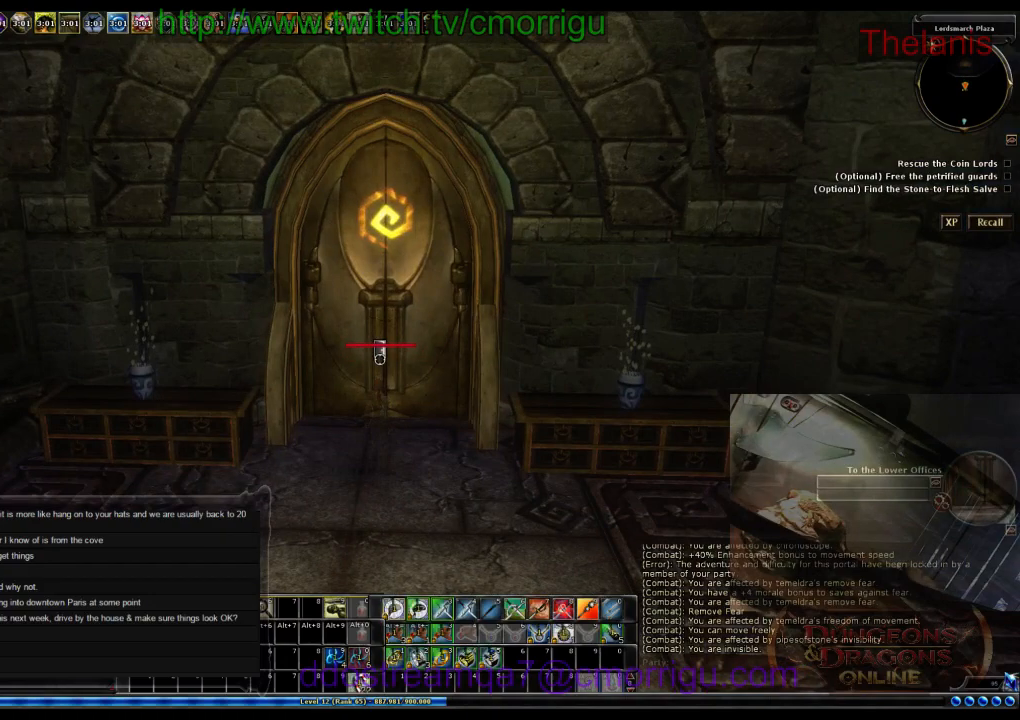
{"keys": [], "events": []}
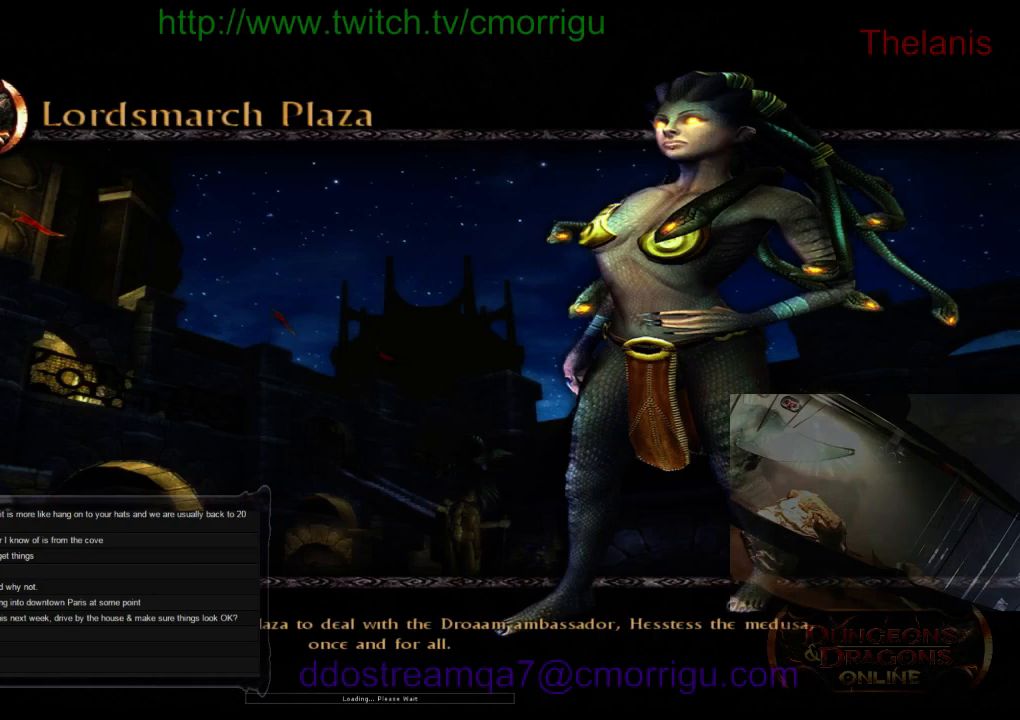
{"keys": [], "events": []}
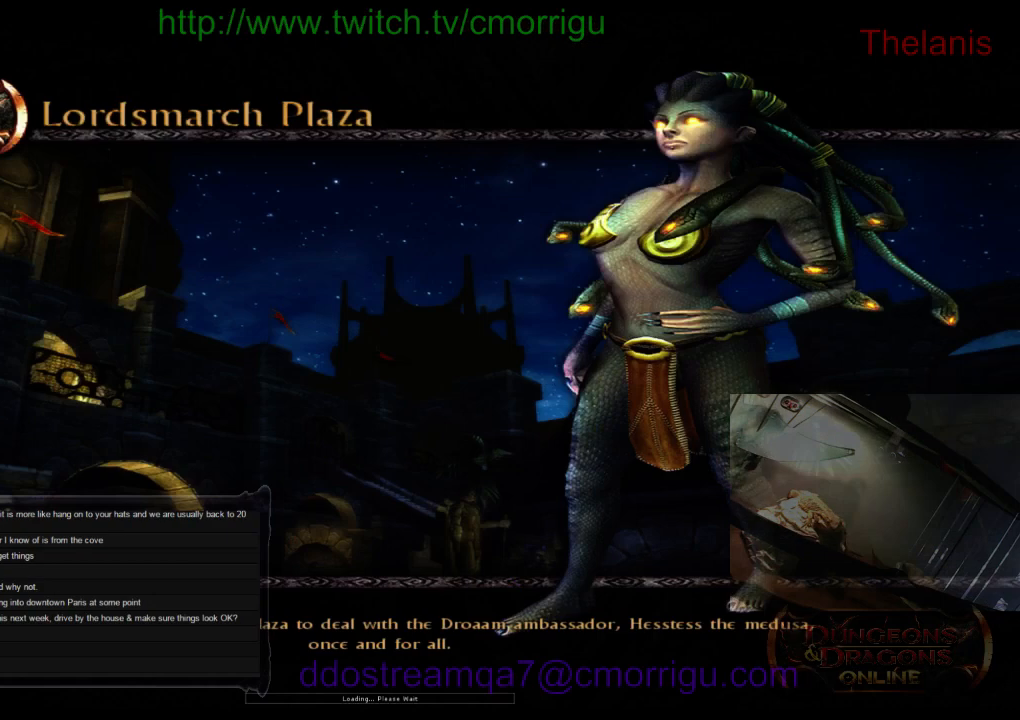
{"keys": [], "events": []}
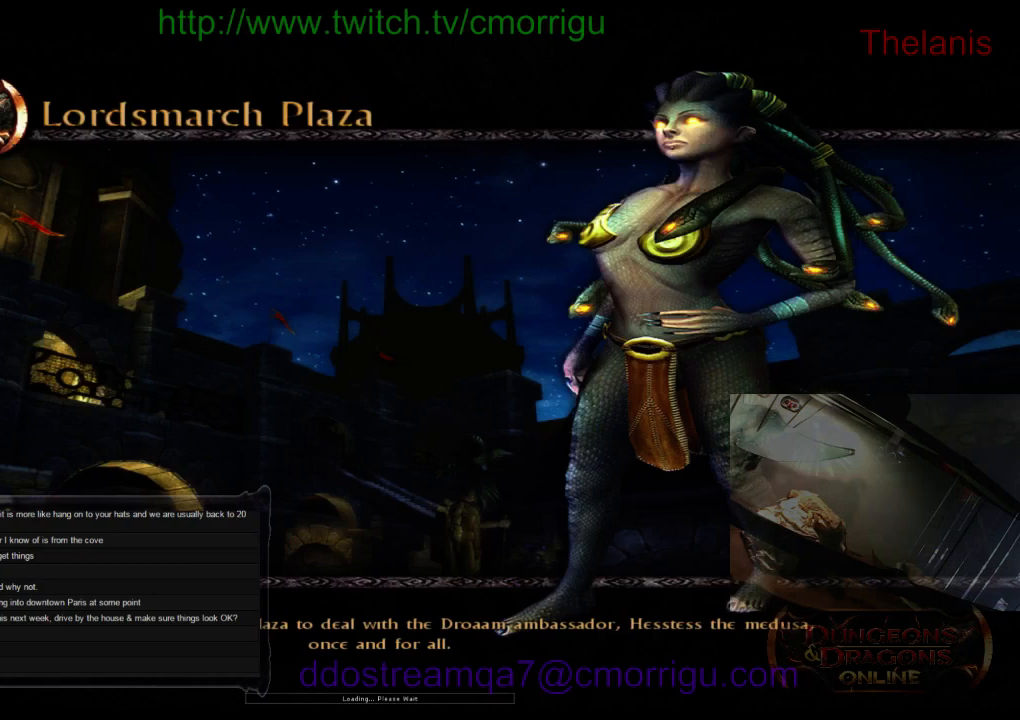
{"keys": [], "events": []}
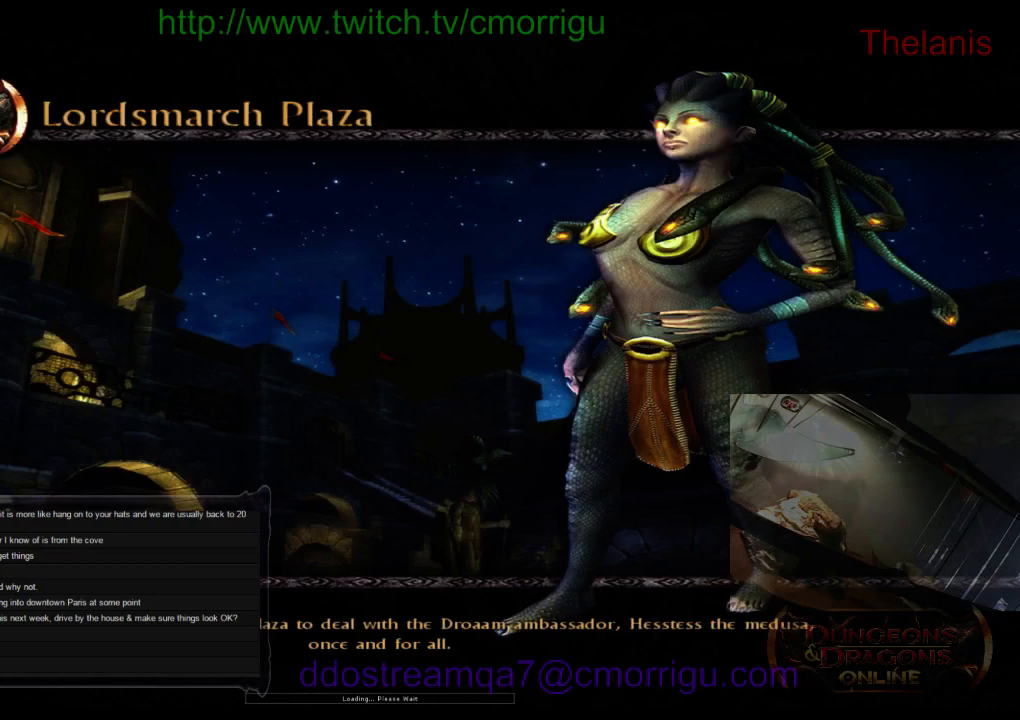
{"keys": [], "events": []}
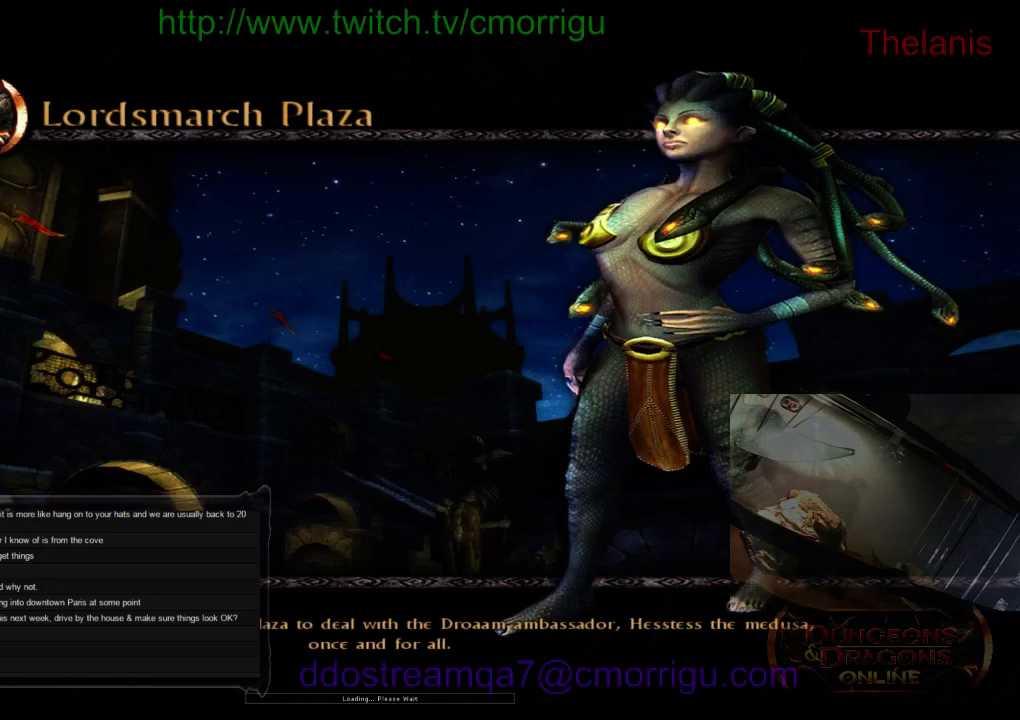
{"keys": [], "events": []}
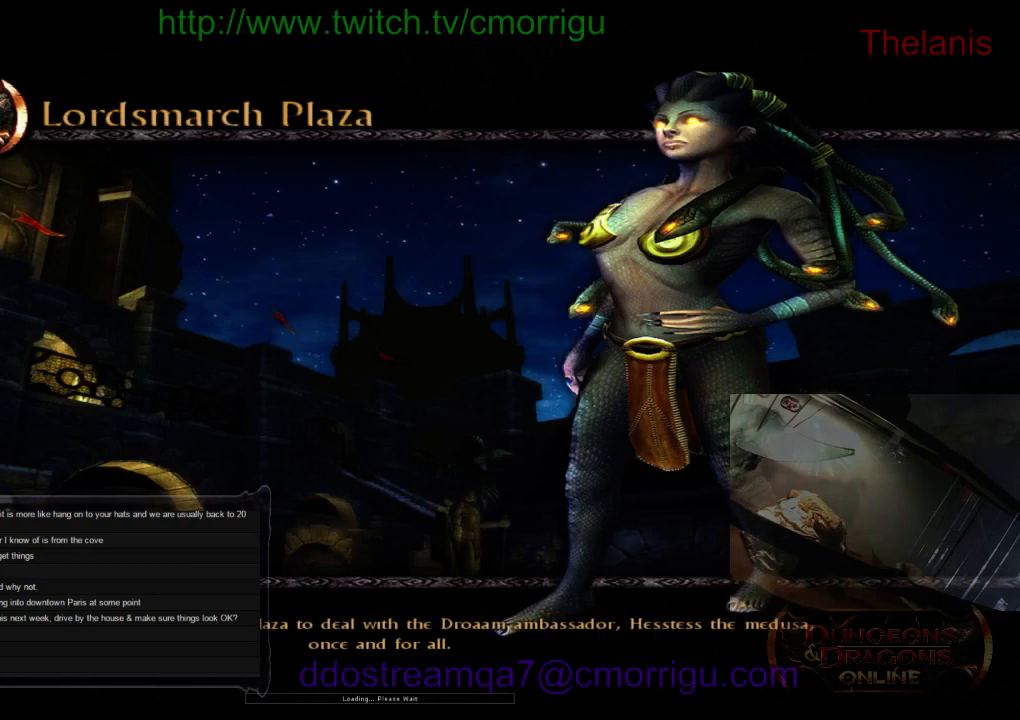
{"keys": [], "events": []}
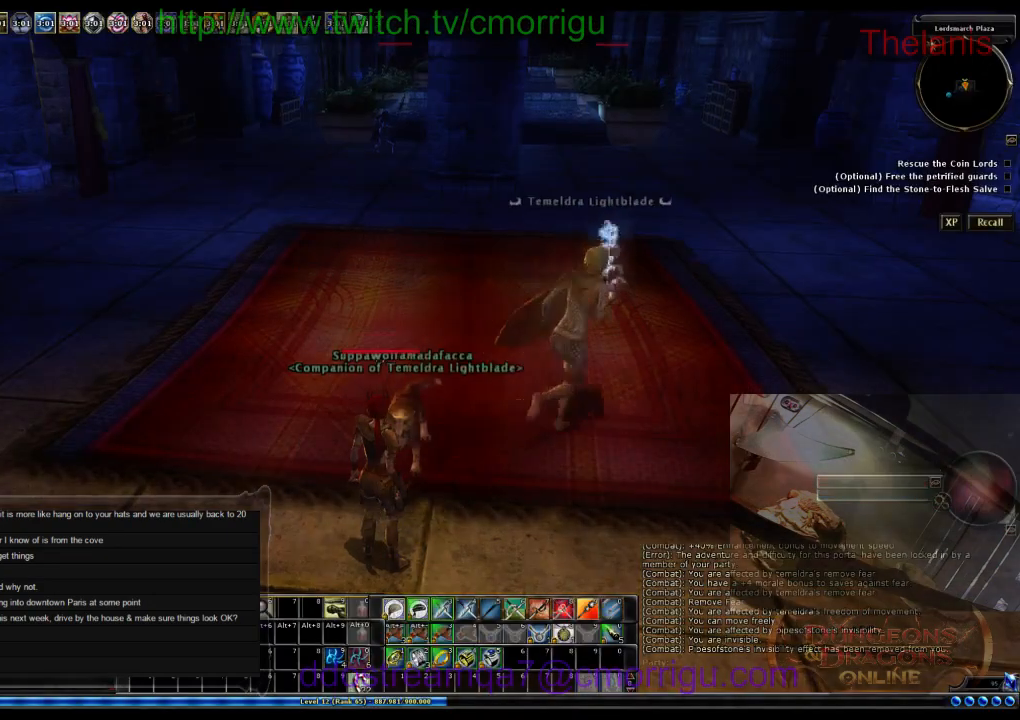
{"keys": ["w"], "events": [[100, "w", "down"]]}
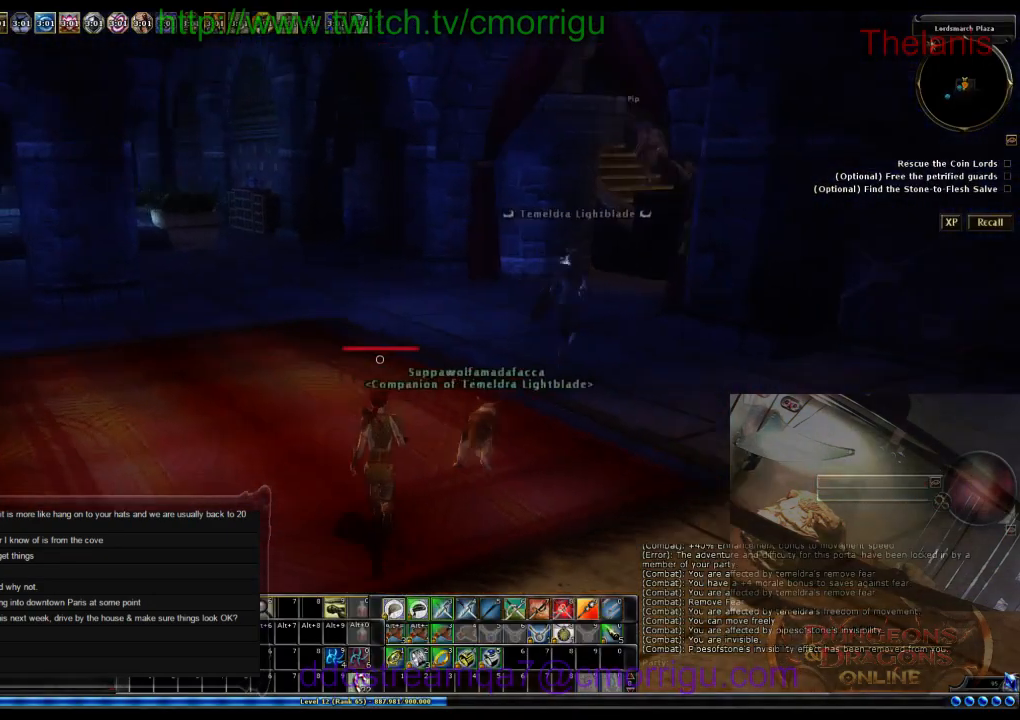
{"keys": ["w"], "events": []}
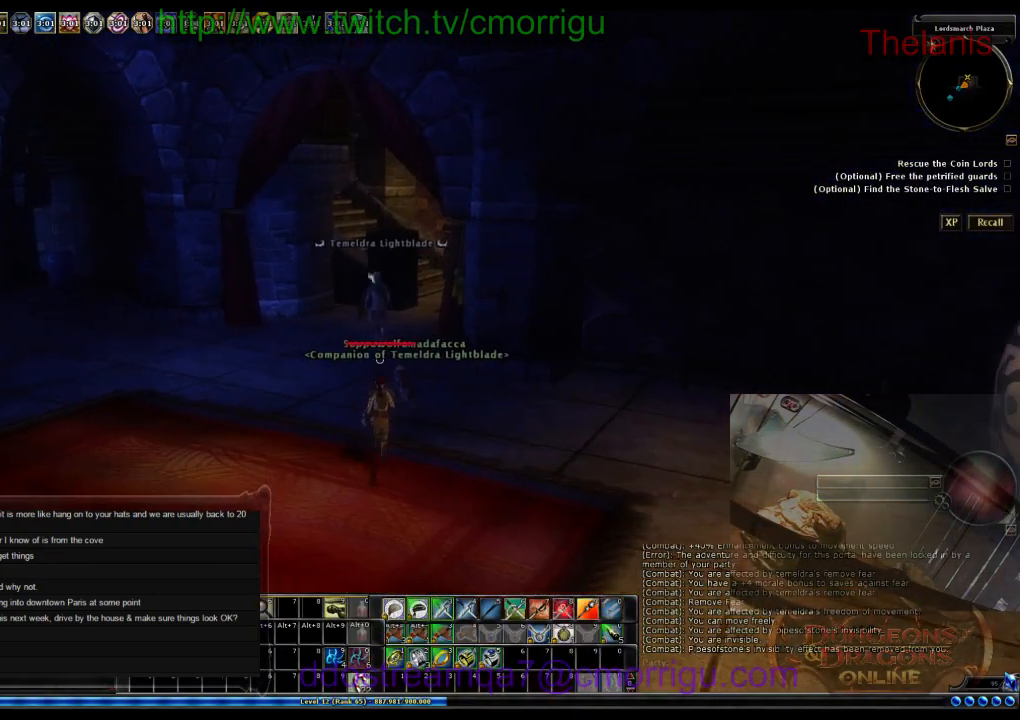
{"keys": ["w"], "events": []}
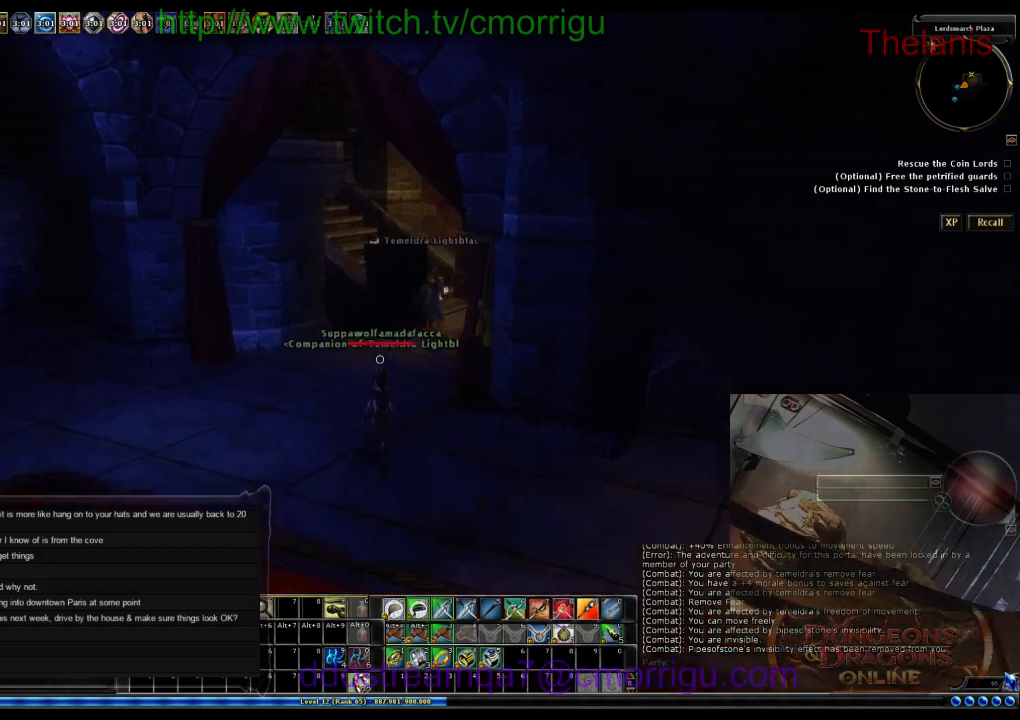
{"keys": ["w"], "events": []}
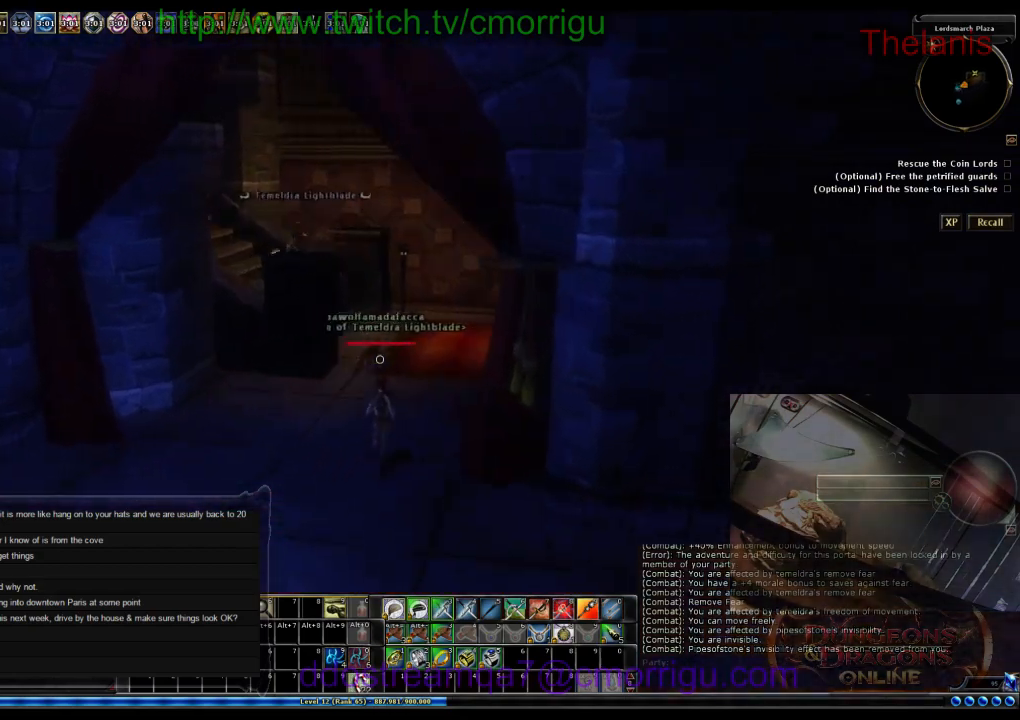
{"keys": ["w"], "events": []}
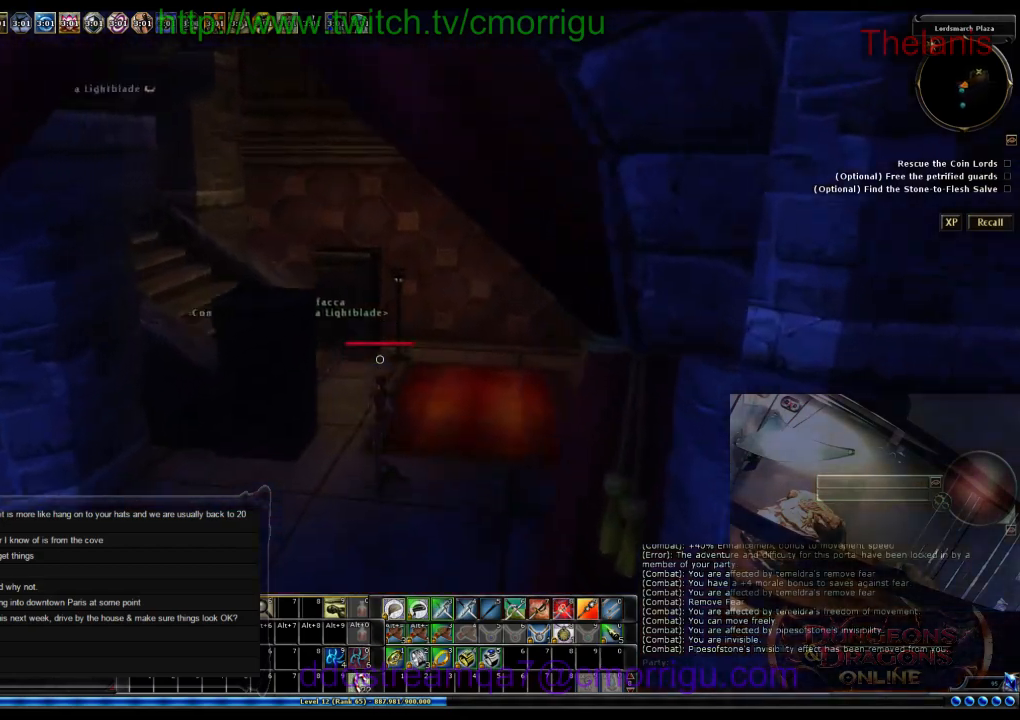
{"keys": ["w"], "events": []}
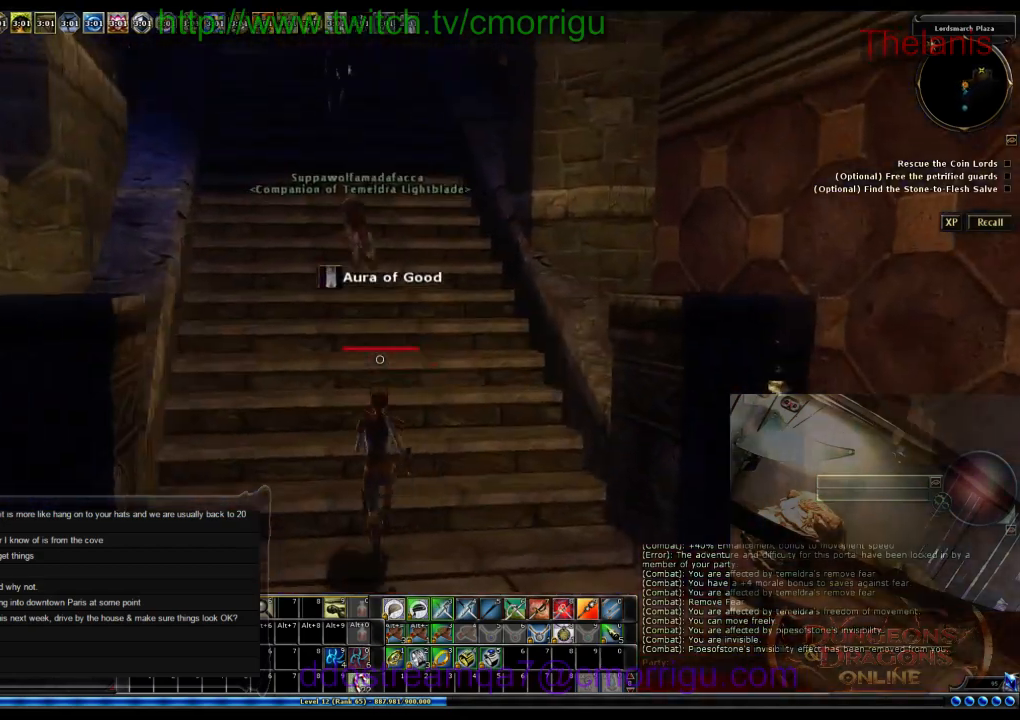
{"keys": ["w"], "events": []}
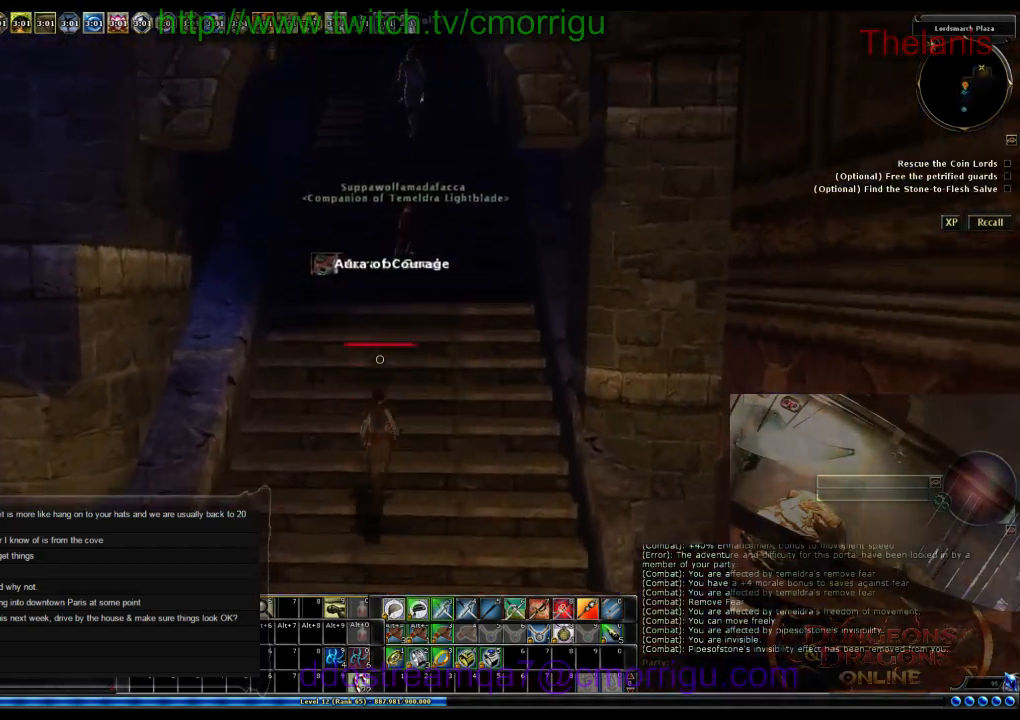
{"keys": ["w"], "events": []}
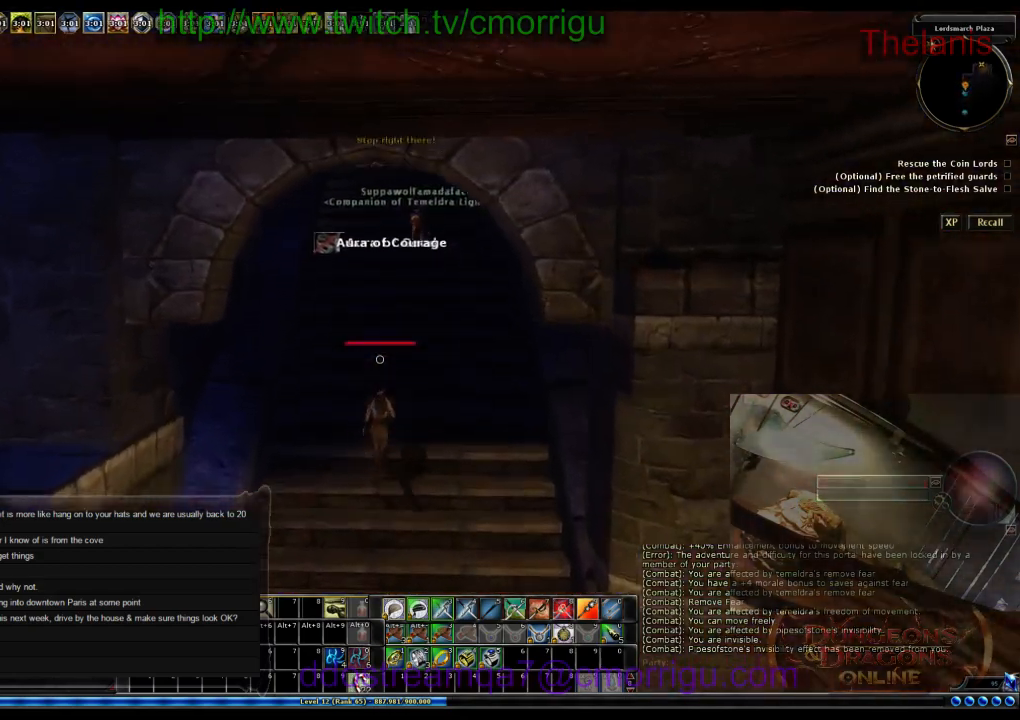
{"keys": ["w"], "events": []}
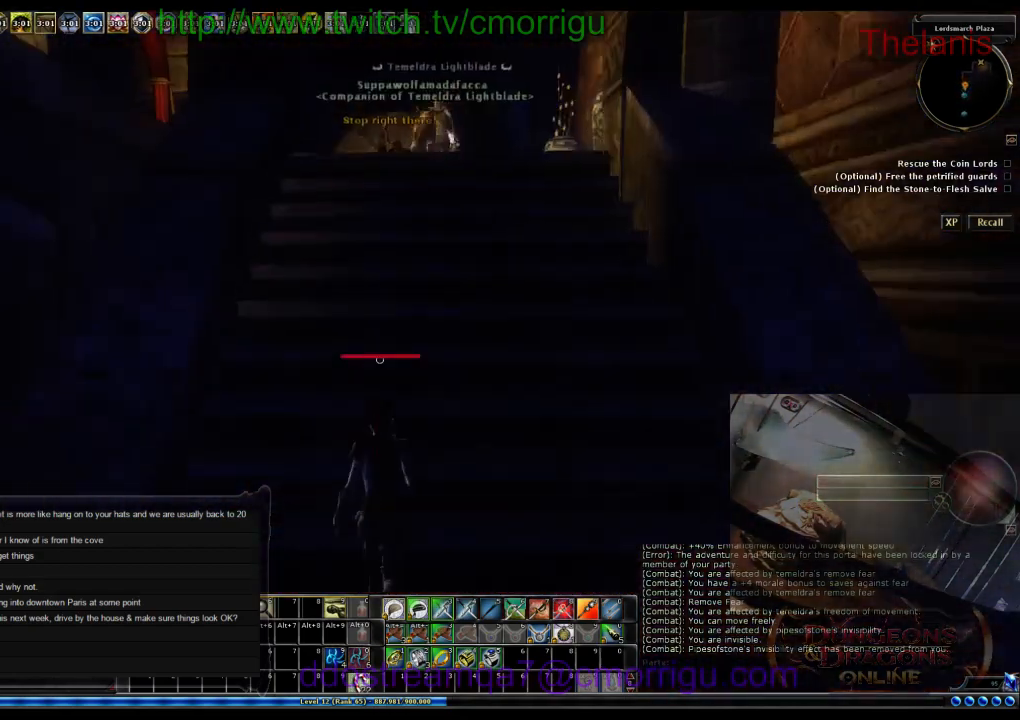
{"keys": ["w"], "events": []}
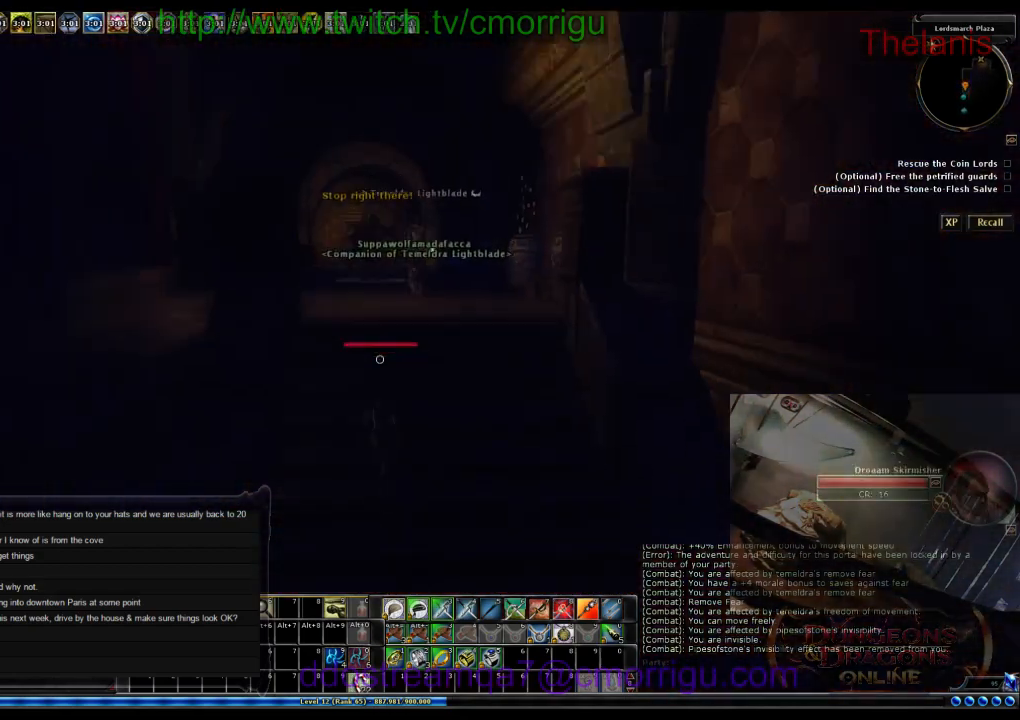
{"keys": ["w"], "events": []}